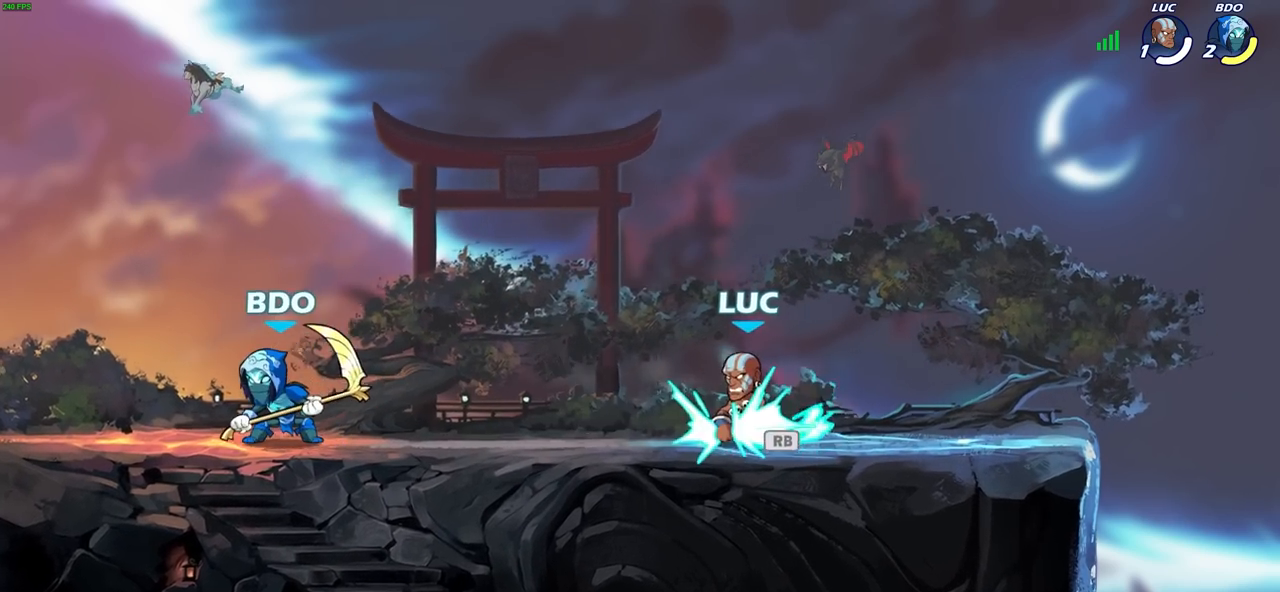
Gameplay with a controller (PlayStation layout); each line is a JSON object with the inputs held at the frame after it. "events" lists button and stick changes between this image and that frame as [ms after this image, input, new state], when the widget could be followed in between.
{"buttons": [], "left_stick": "center", "right_stick": "center", "events": [[50, "left_stick", "left"], [67, "R1", "up"], [183, "SQUARE", "down"], [200, "left_stick", "center"], [283, "SQUARE", "up"]]}
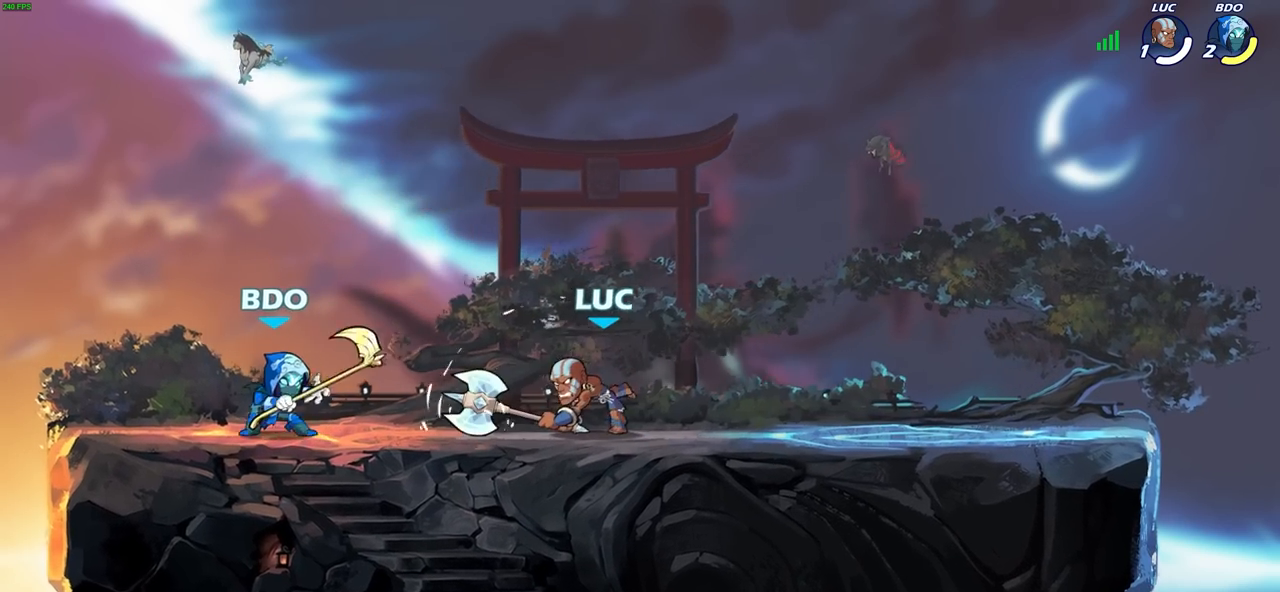
{"buttons": ["CROSS"], "left_stick": "up-right", "right_stick": "center", "events": [[217, "left_stick", "right"], [367, "CROSS", "down"], [400, "left_stick", "up-right"]]}
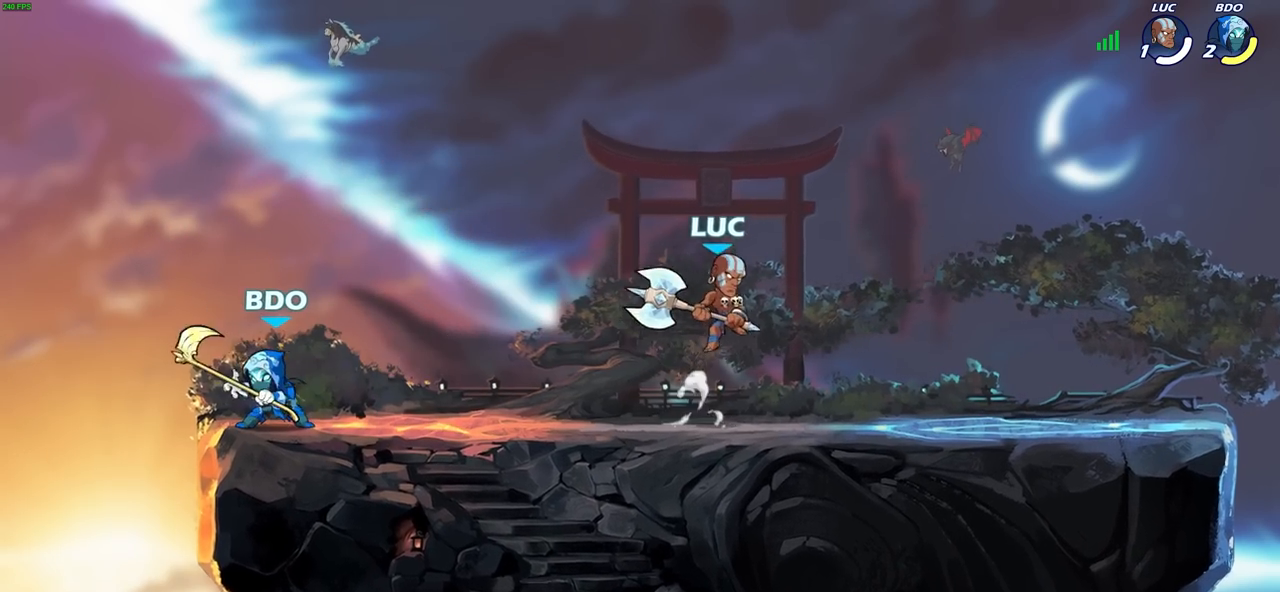
{"buttons": [], "left_stick": "right", "right_stick": "center", "events": [[33, "CROSS", "up"], [150, "left_stick", "right"], [283, "left_stick", "down-right"], [500, "left_stick", "right"]]}
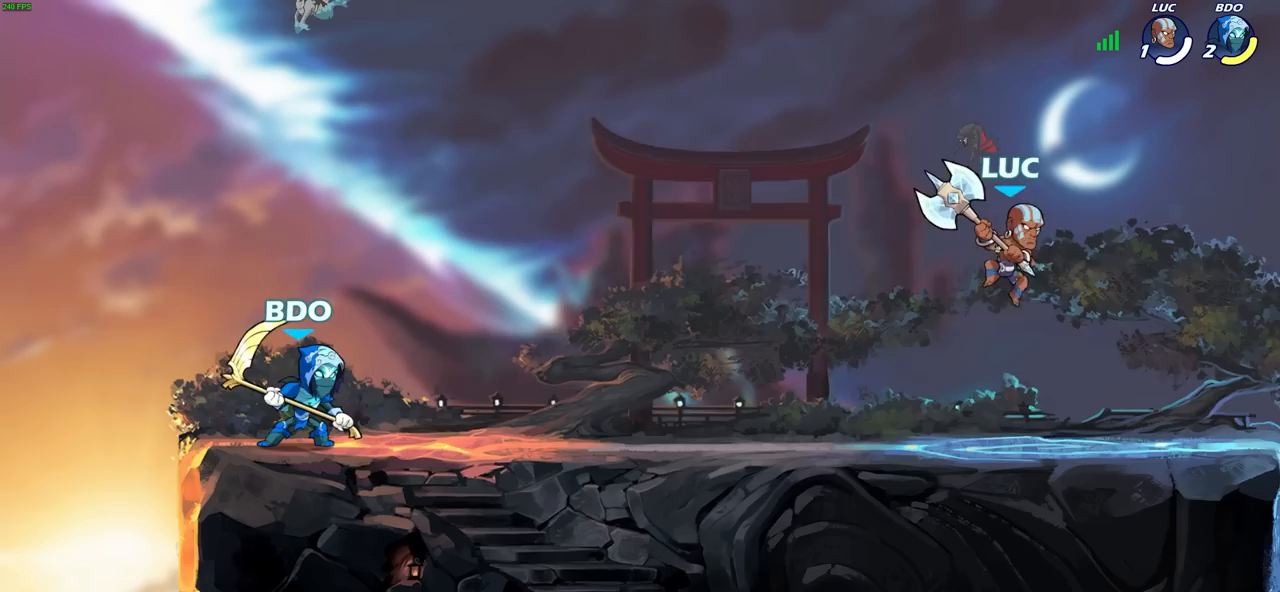
{"buttons": [], "left_stick": "right", "right_stick": "center", "events": [[283, "left_stick", "left"], [450, "left_stick", "right"]]}
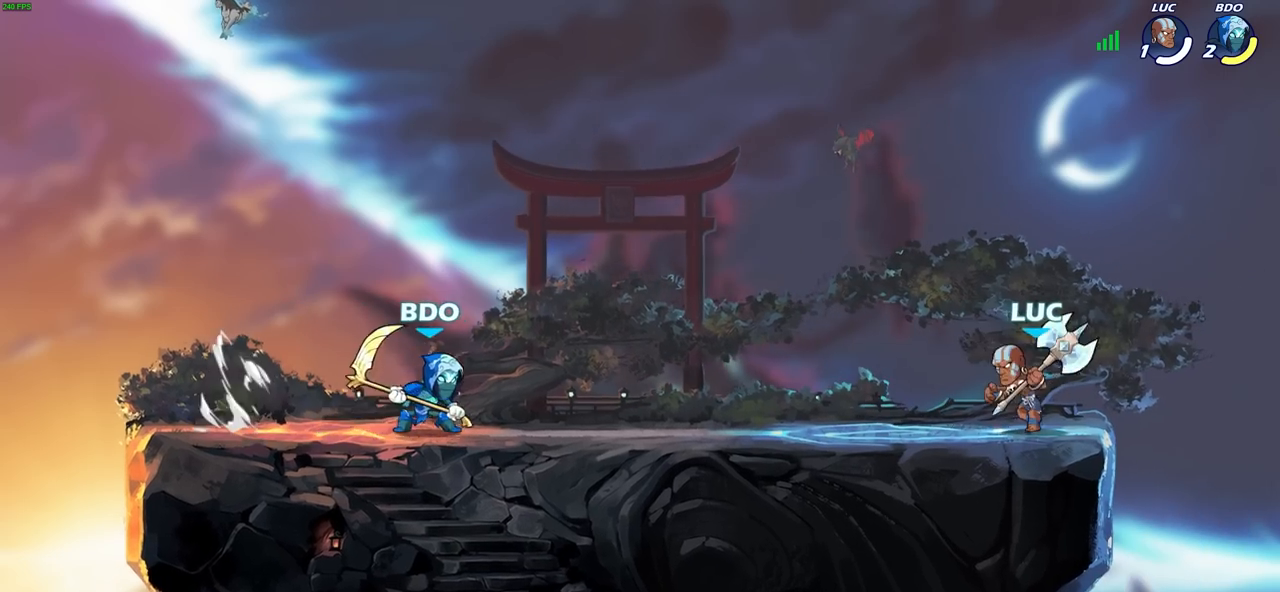
{"buttons": [], "left_stick": "up-right", "right_stick": "center", "events": [[83, "left_stick", "left"], [200, "left_stick", "right"], [400, "left_stick", "left"], [483, "left_stick", "up-right"]]}
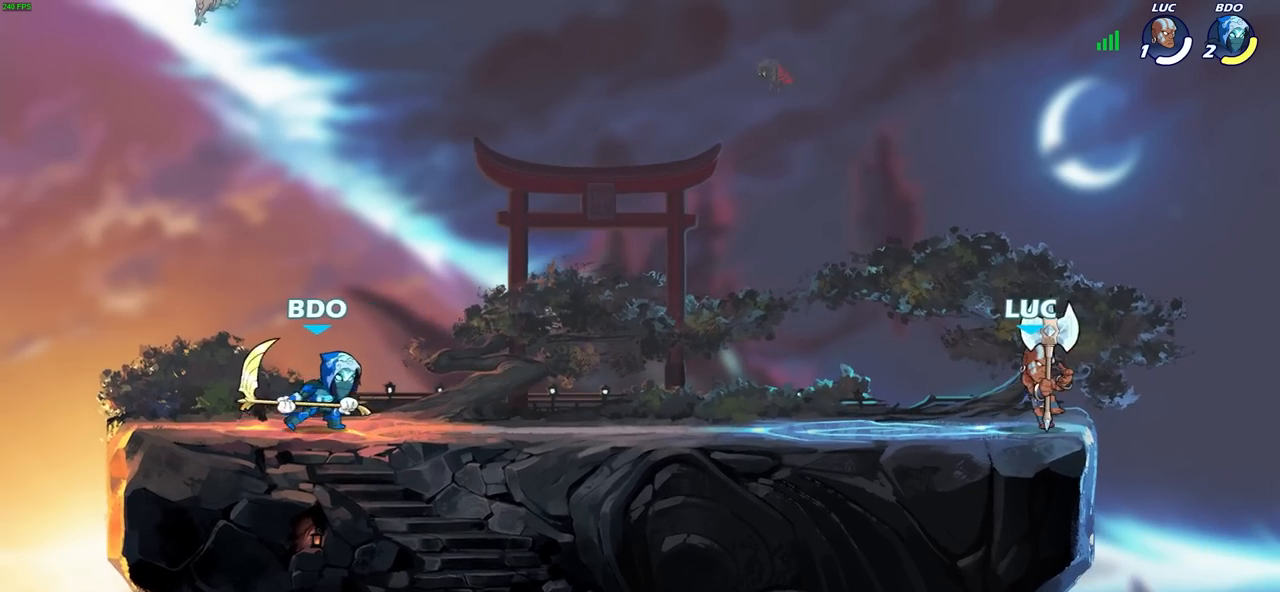
{"buttons": [], "left_stick": "right", "right_stick": "center", "events": [[67, "left_stick", "up-left"], [167, "left_stick", "right"], [267, "left_stick", "left"], [317, "left_stick", "up-right"], [417, "left_stick", "left"], [483, "left_stick", "right"]]}
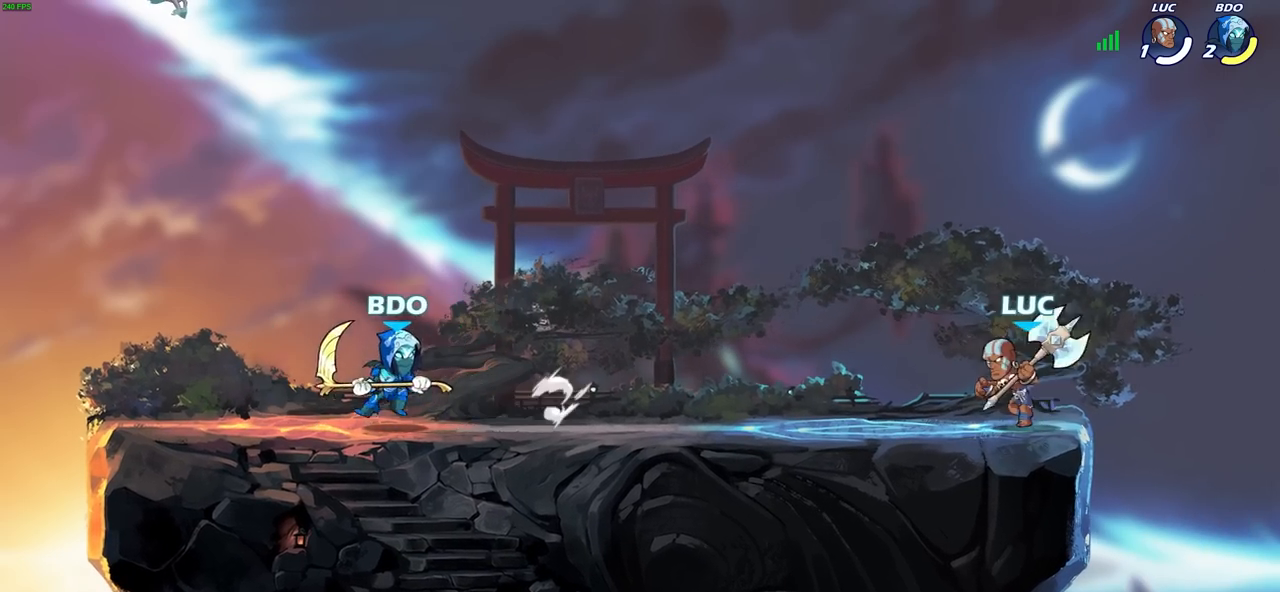
{"buttons": [], "left_stick": "up-left", "right_stick": "center", "events": [[33, "left_stick", "left"], [150, "left_stick", "right"], [317, "left_stick", "left"], [400, "left_stick", "right"], [483, "left_stick", "up-left"]]}
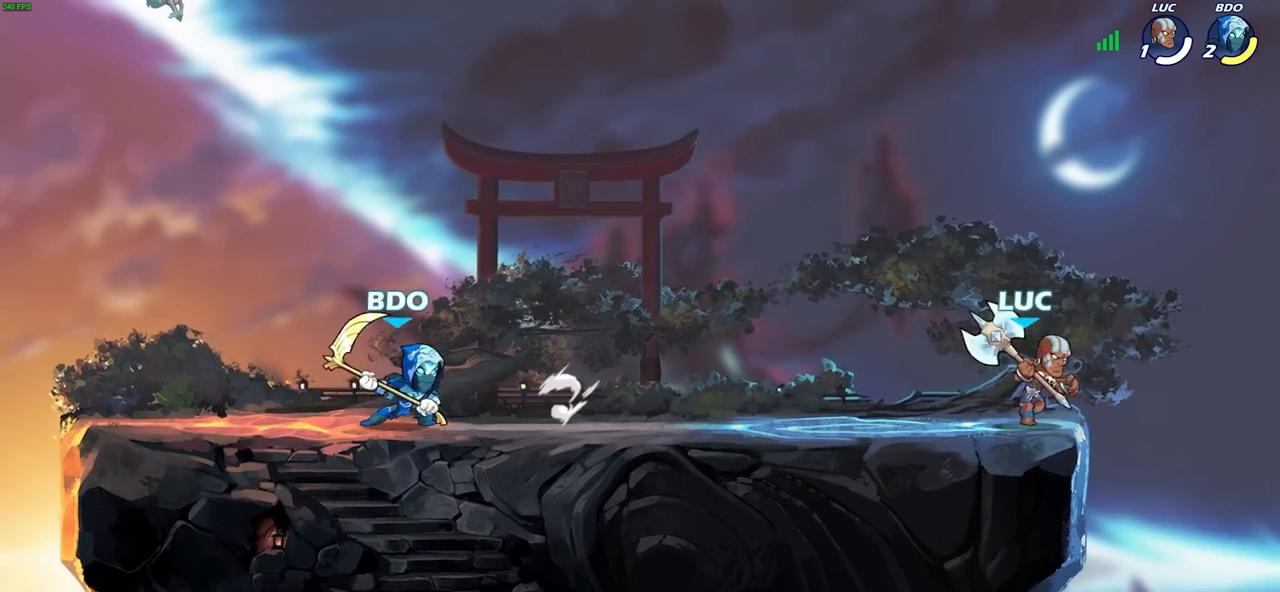
{"buttons": [], "left_stick": "right", "right_stick": "center", "events": [[50, "left_stick", "right"], [117, "left_stick", "left"], [183, "left_stick", "right"], [267, "left_stick", "left"], [317, "left_stick", "right"], [400, "left_stick", "up-left"], [467, "left_stick", "right"]]}
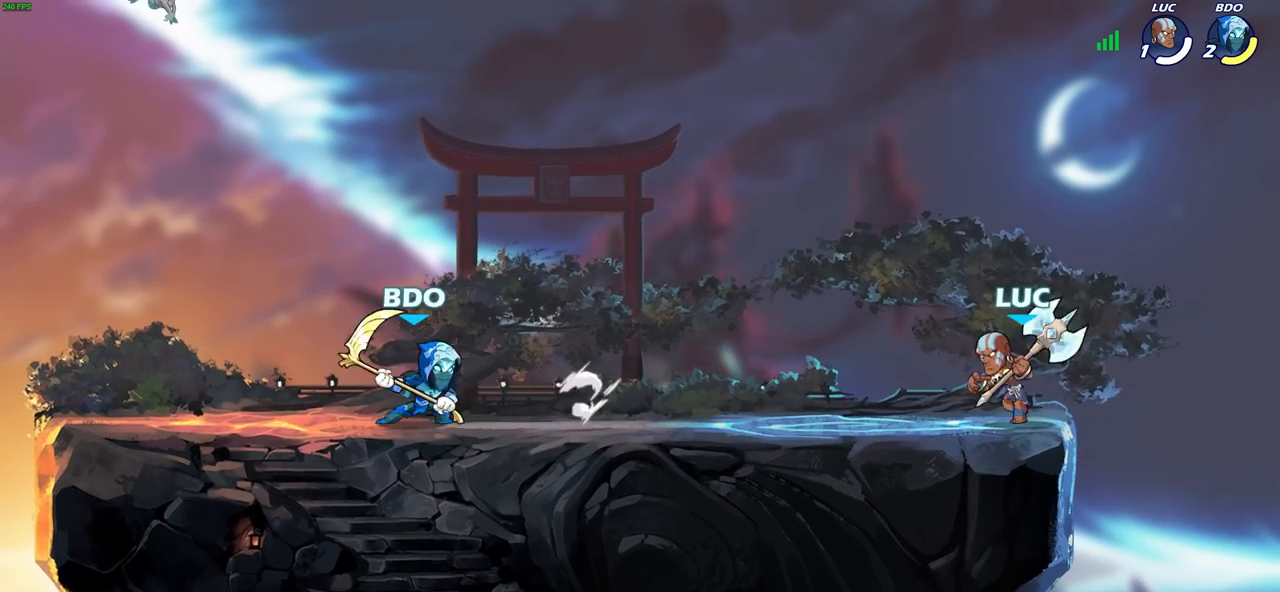
{"buttons": ["SQUARE", "R2"], "left_stick": "left", "right_stick": "center", "events": [[33, "left_stick", "left"], [83, "left_stick", "right"], [183, "left_stick", "left"], [250, "left_stick", "right"], [300, "left_stick", "left"], [433, "R2", "down"], [483, "SQUARE", "down"]]}
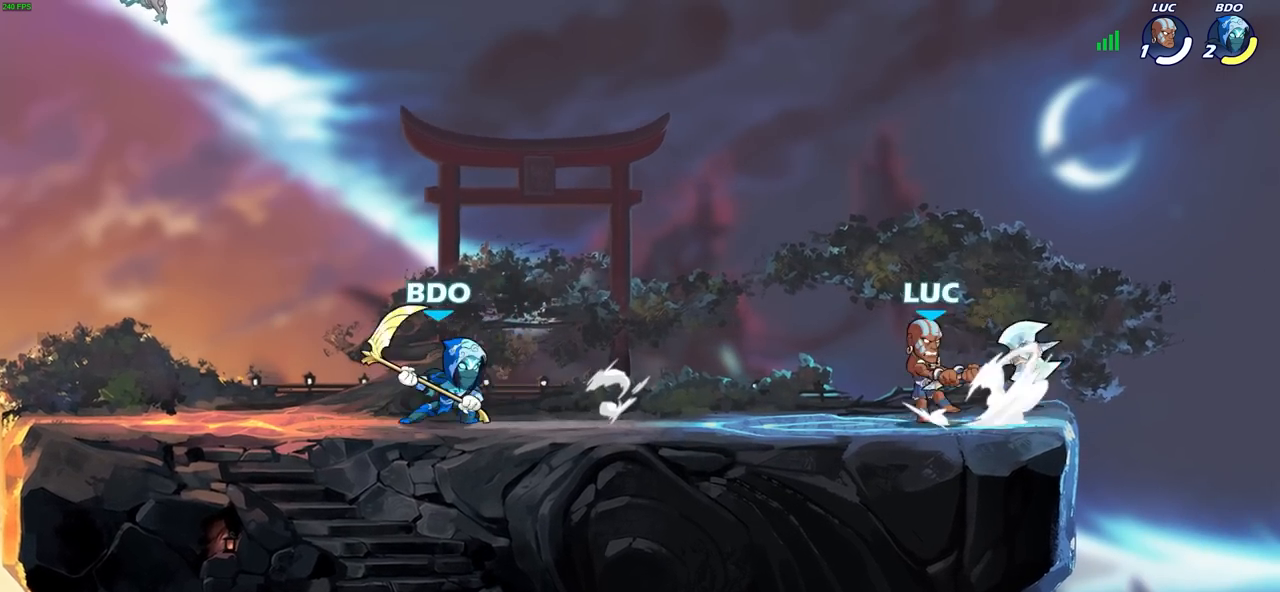
{"buttons": ["CROSS", "SQUARE"], "left_stick": "center", "right_stick": "left", "events": [[100, "R2", "up"], [100, "SQUARE", "up"], [150, "left_stick", "center"], [467, "CROSS", "down"], [483, "SQUARE", "down"], [483, "right_stick", "left"]]}
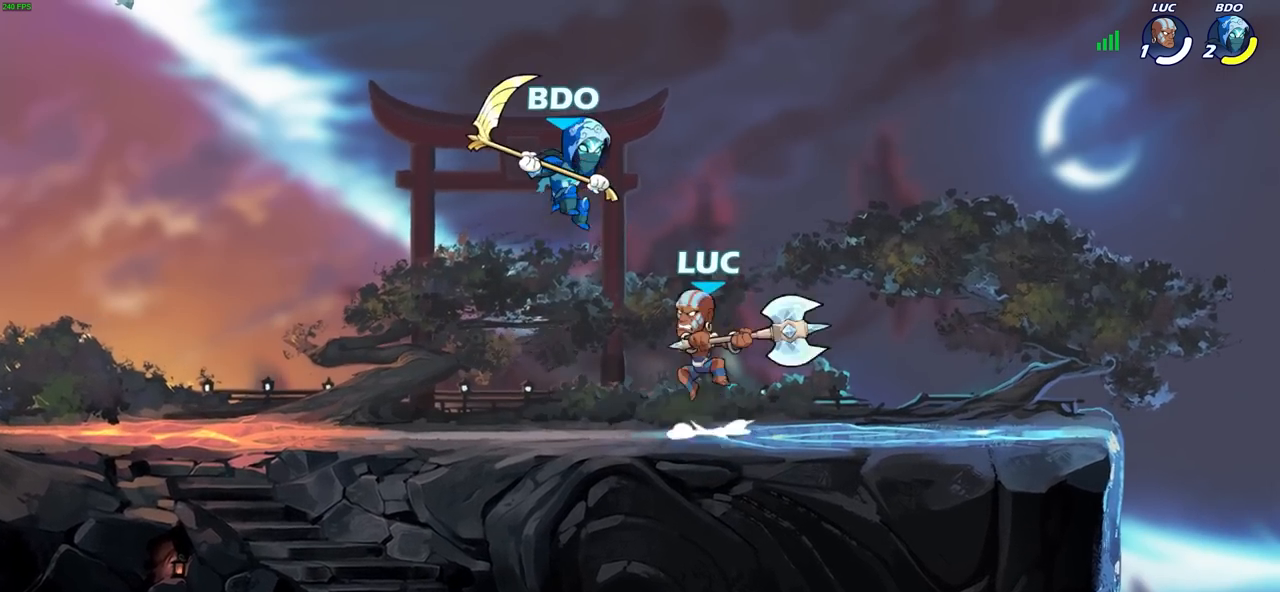
{"buttons": [], "left_stick": "right", "right_stick": "center", "events": [[17, "CROSS", "up"], [33, "SQUARE", "up"], [33, "right_stick", "center"], [350, "left_stick", "right"]]}
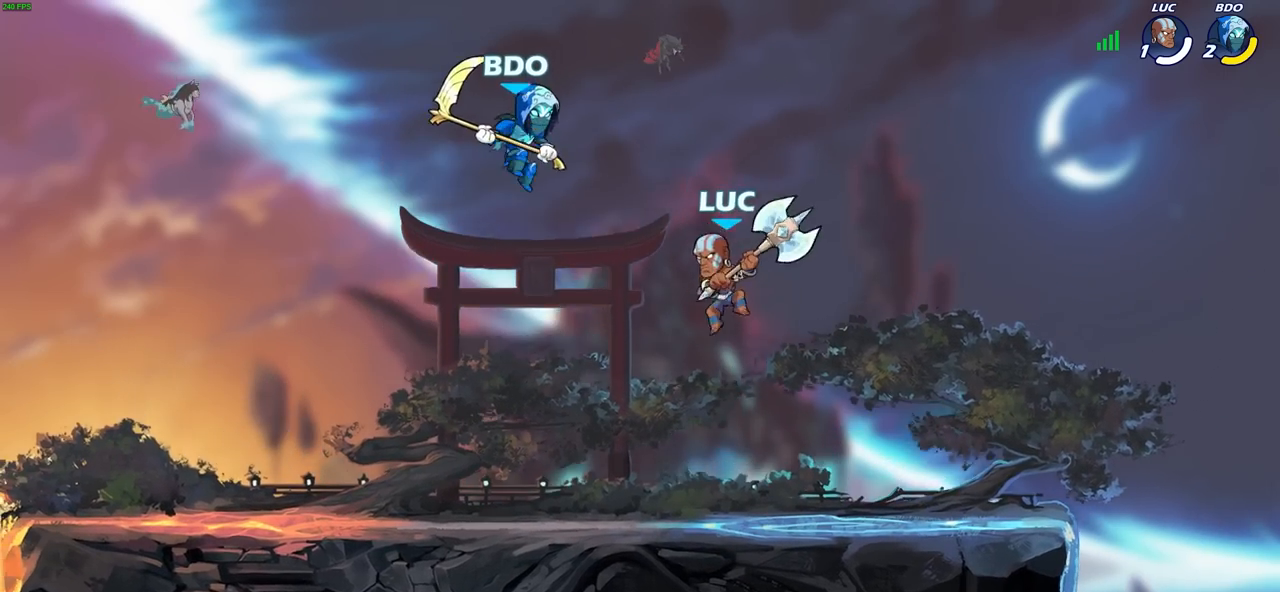
{"buttons": [], "left_stick": "left", "right_stick": "center", "events": [[100, "left_stick", "down-right"], [233, "left_stick", "right"], [500, "left_stick", "left"]]}
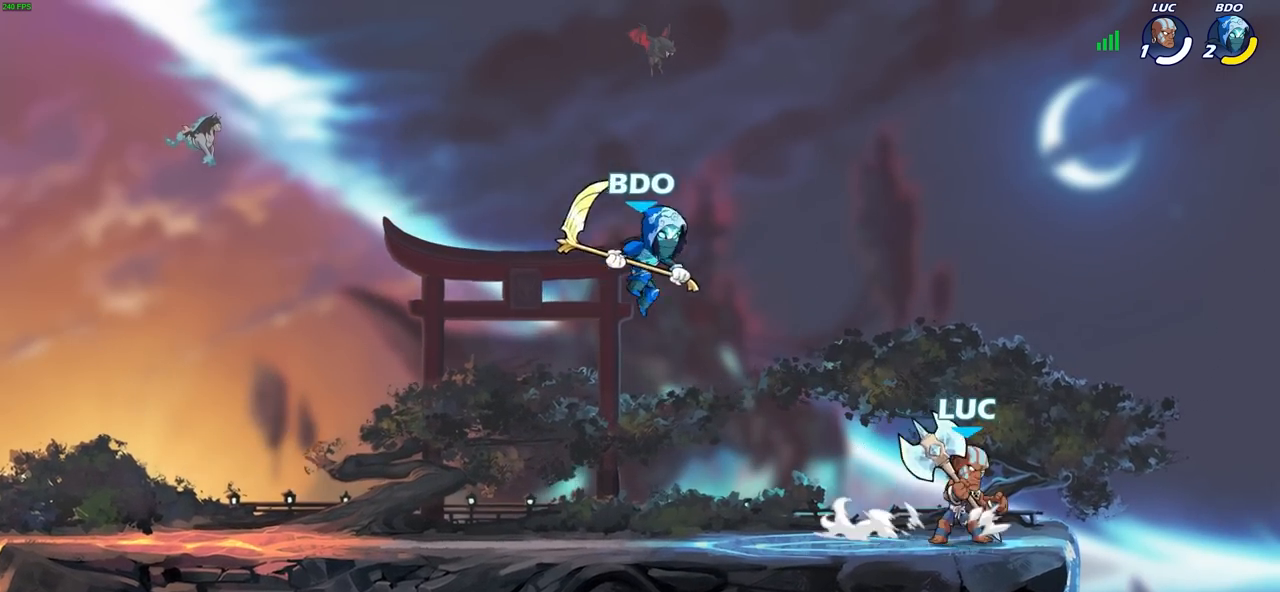
{"buttons": [], "left_stick": "center", "right_stick": "center", "events": [[100, "left_stick", "right"], [183, "left_stick", "center"], [233, "left_stick", "left"], [383, "left_stick", "center"], [400, "SQUARE", "down"], [467, "SQUARE", "up"]]}
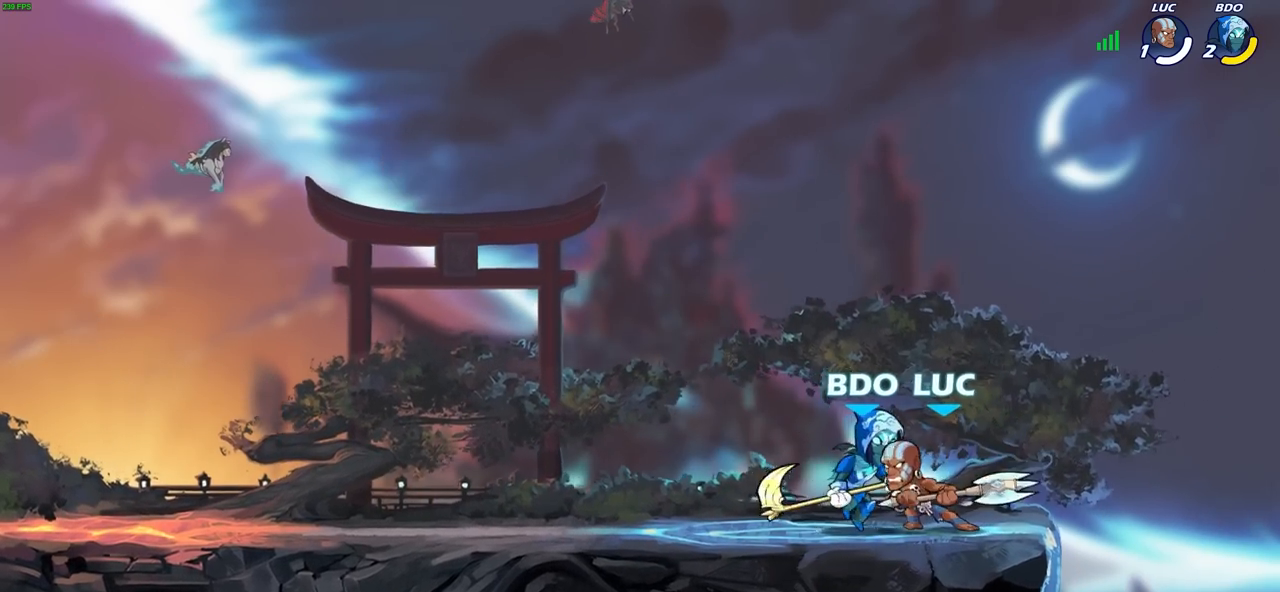
{"buttons": [], "left_stick": "center", "right_stick": "center", "events": [[67, "SQUARE", "down"], [150, "SQUARE", "up"], [233, "SQUARE", "down"], [317, "SQUARE", "up"], [383, "SQUARE", "down"], [483, "SQUARE", "up"]]}
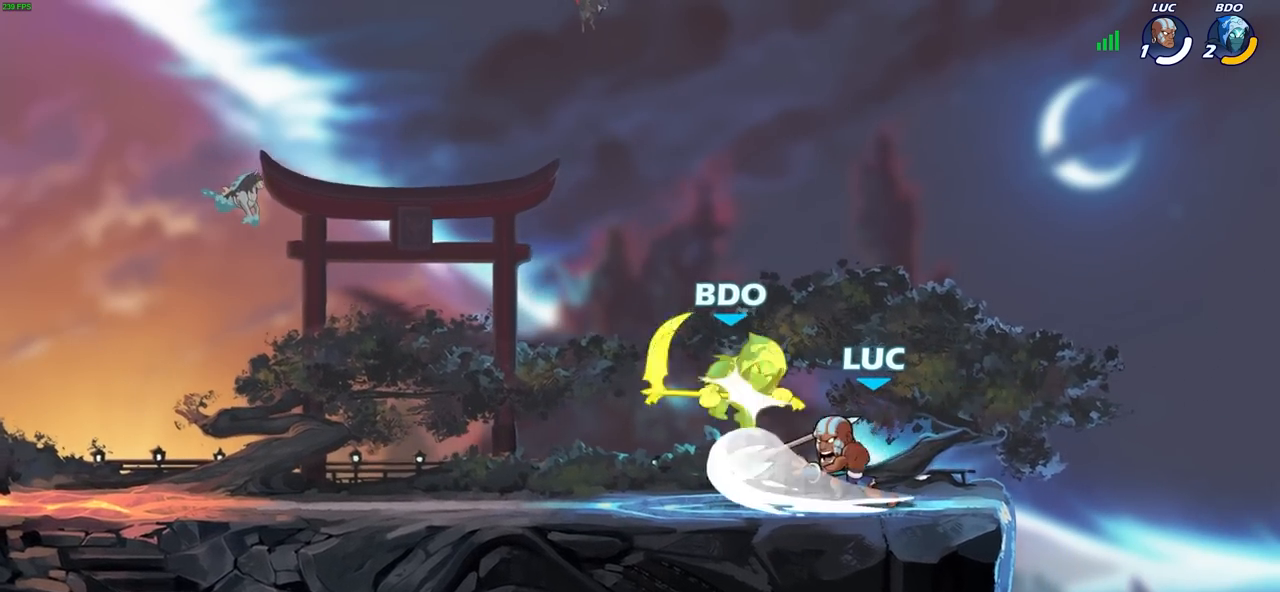
{"buttons": [], "left_stick": "right", "right_stick": "center", "events": [[467, "left_stick", "right"]]}
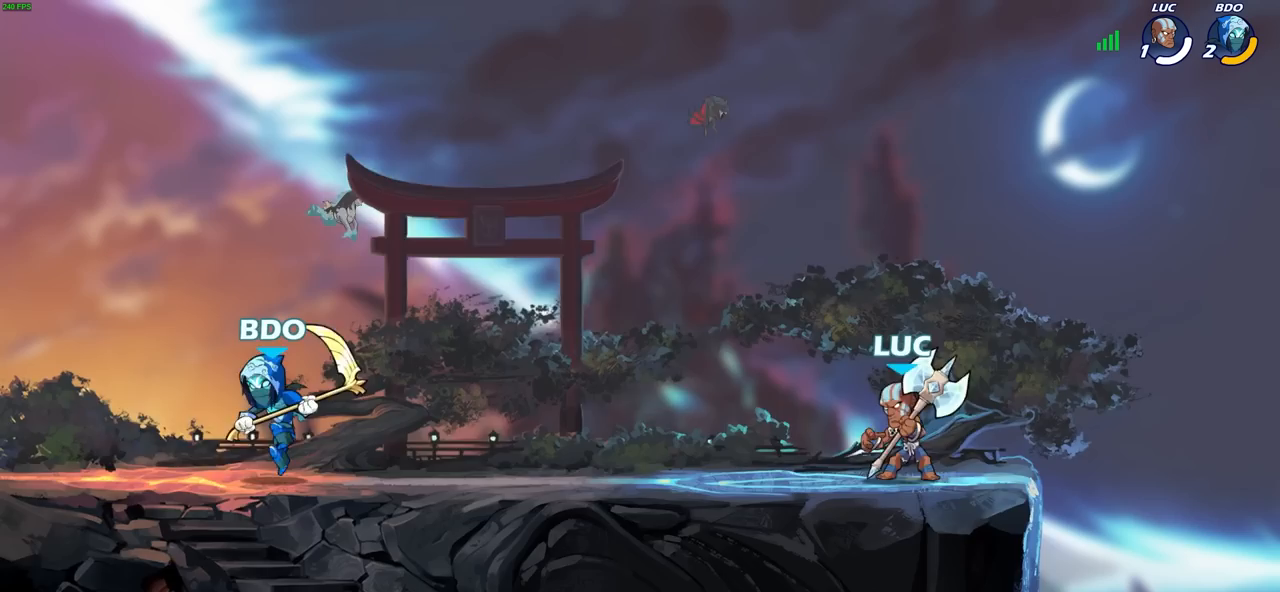
{"buttons": [], "left_stick": "right", "right_stick": "center", "events": [[217, "left_stick", "left"], [300, "left_stick", "right"], [367, "left_stick", "left"], [450, "left_stick", "right"]]}
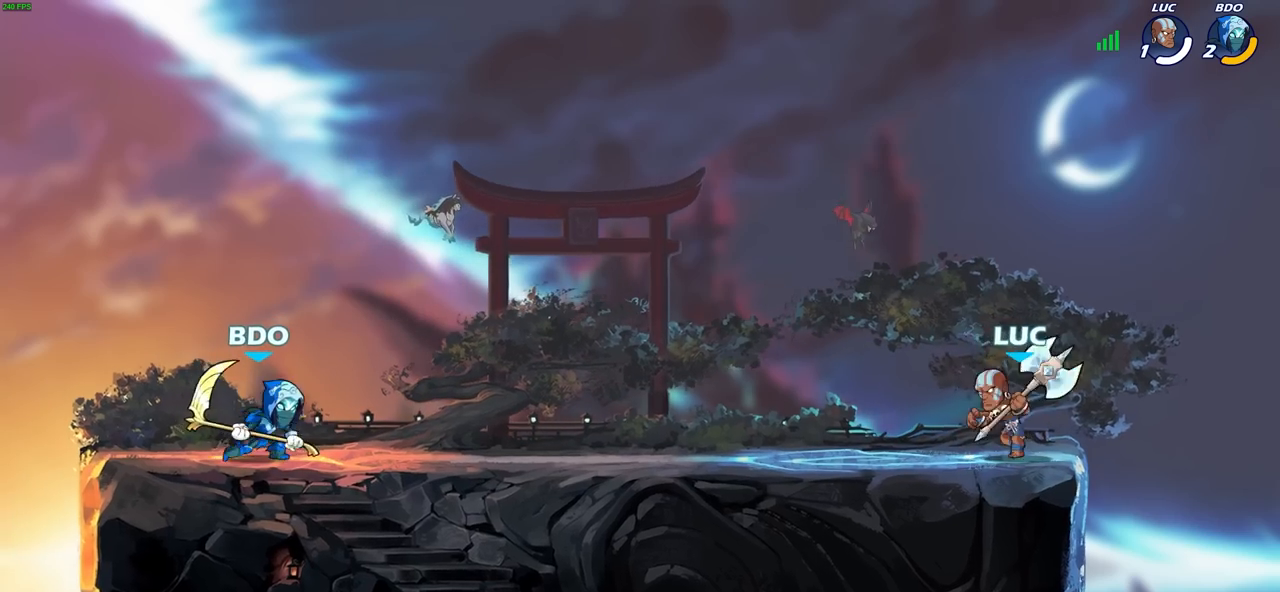
{"buttons": [], "left_stick": "right", "right_stick": "center", "events": [[17, "left_stick", "left"], [100, "left_stick", "right"], [183, "left_stick", "left"], [233, "left_stick", "up-right"], [300, "left_stick", "left"], [367, "left_stick", "right"], [433, "left_stick", "left"], [500, "left_stick", "right"]]}
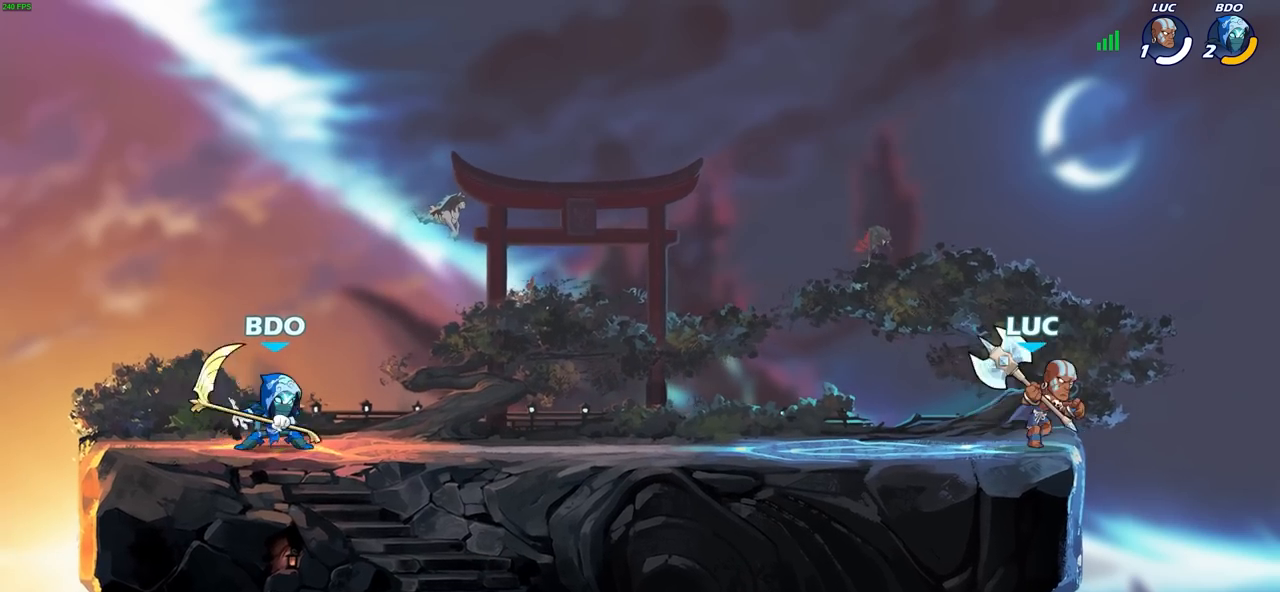
{"buttons": ["CROSS"], "left_stick": "left", "right_stick": "center", "events": [[83, "left_stick", "left"], [150, "left_stick", "right"], [200, "left_stick", "left"], [267, "left_stick", "right"], [350, "left_stick", "left"], [433, "CROSS", "down"], [433, "left_stick", "right"], [483, "left_stick", "left"]]}
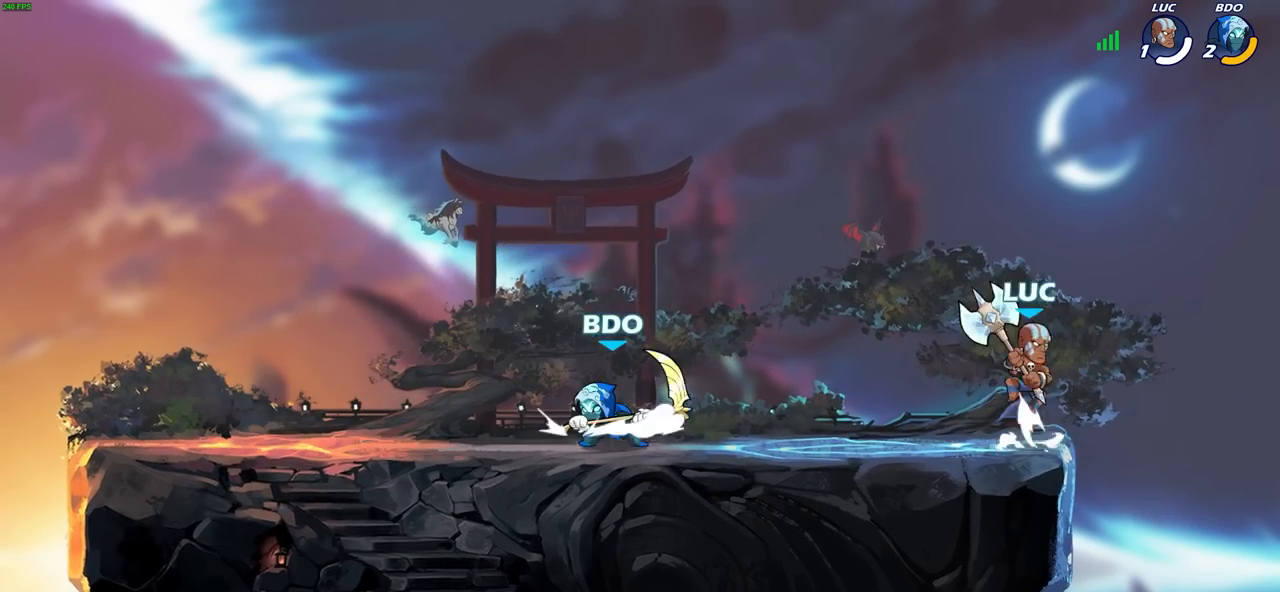
{"buttons": [], "left_stick": "down-right", "right_stick": "center", "events": [[33, "CROSS", "up"], [300, "left_stick", "down-right"]]}
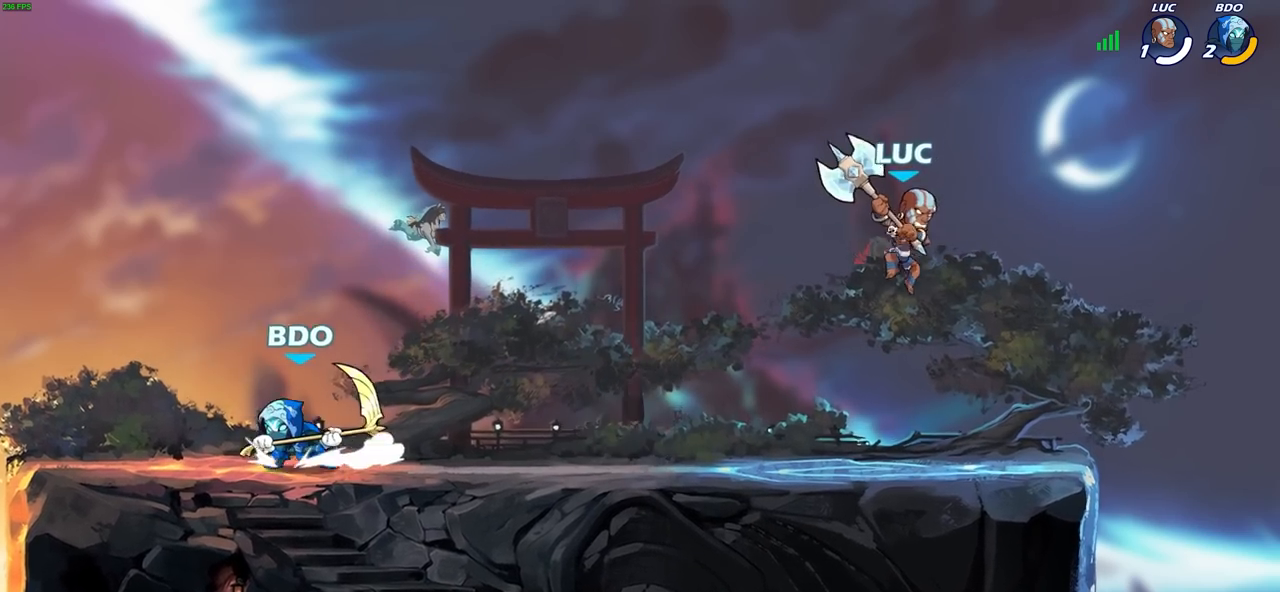
{"buttons": [], "left_stick": "center", "right_stick": "center", "events": [[50, "left_stick", "right"], [317, "left_stick", "left"], [400, "left_stick", "up-right"], [483, "left_stick", "center"]]}
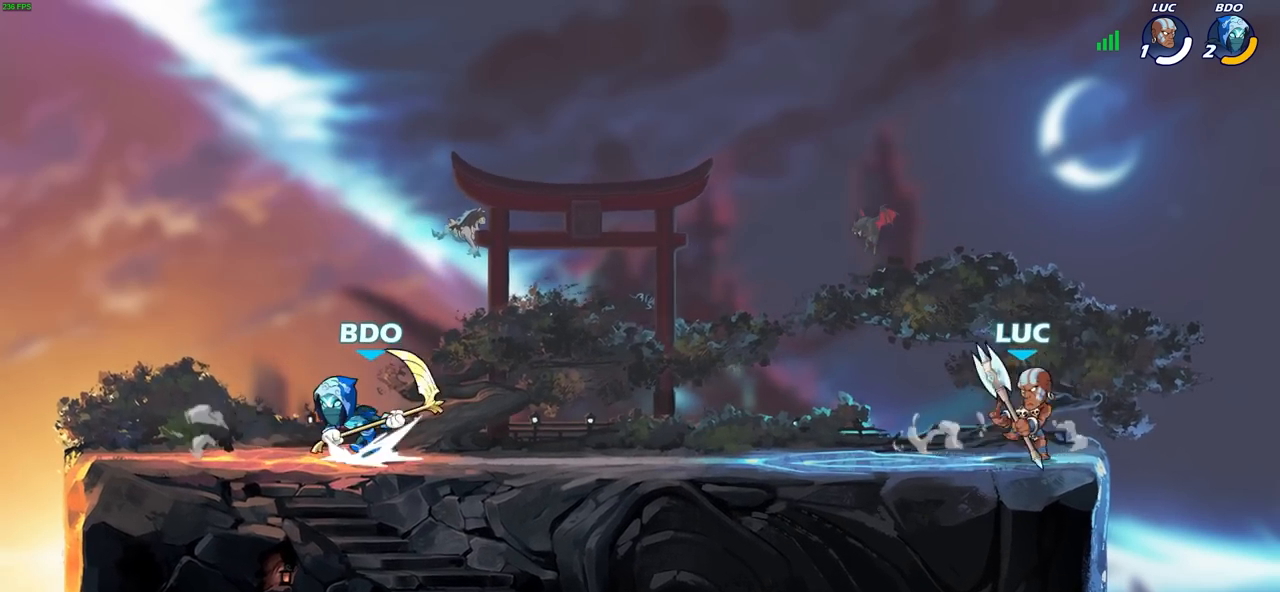
{"buttons": [], "left_stick": "left", "right_stick": "center", "events": [[17, "left_stick", "left"], [200, "left_stick", "right"], [300, "left_stick", "left"], [367, "left_stick", "right"], [433, "left_stick", "left"]]}
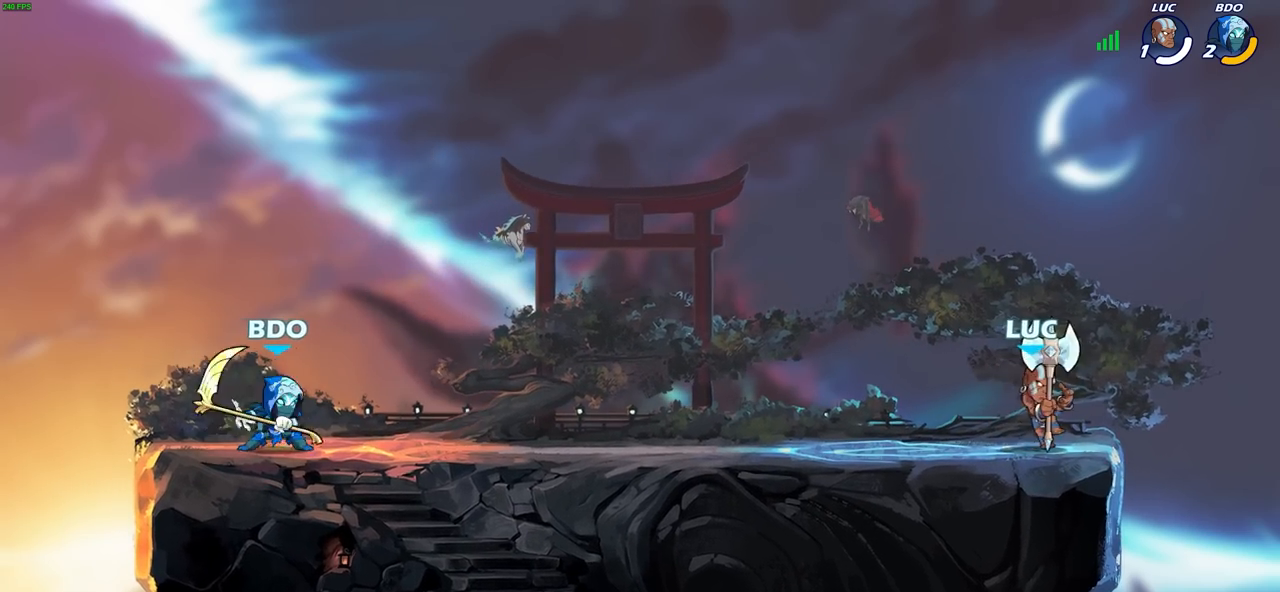
{"buttons": [], "left_stick": "left", "right_stick": "center", "events": [[17, "left_stick", "right"], [83, "left_stick", "center"], [133, "left_stick", "right"], [183, "left_stick", "left"], [283, "left_stick", "right"], [383, "left_stick", "left"], [433, "left_stick", "right"], [500, "left_stick", "left"]]}
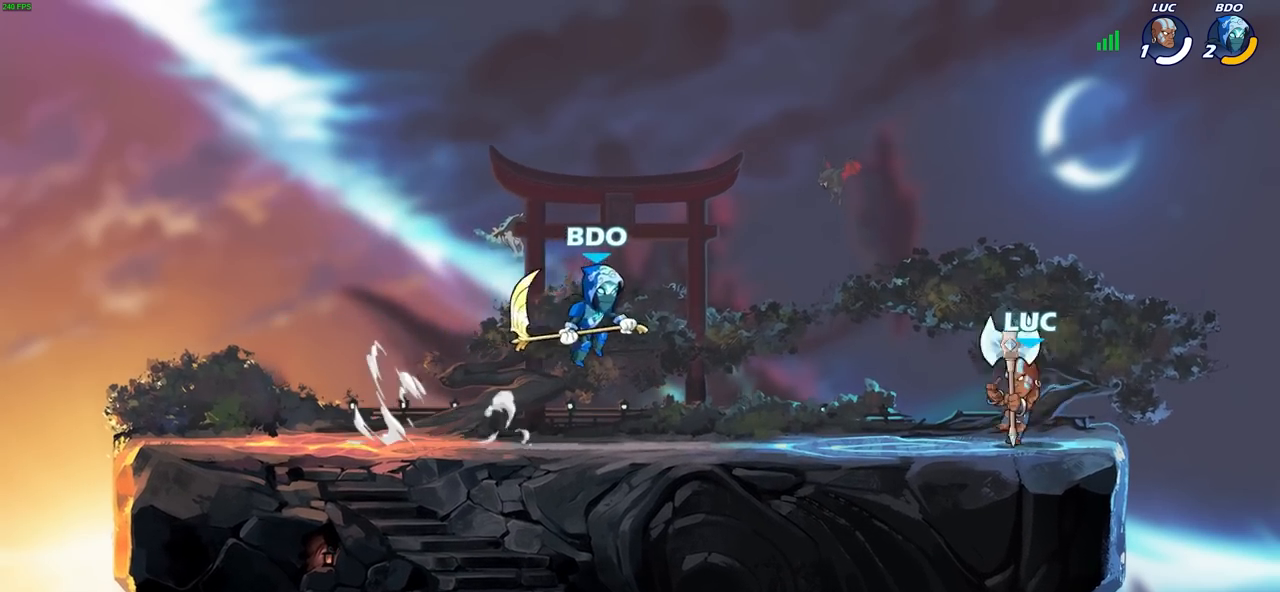
{"buttons": [], "left_stick": "down-right", "right_stick": "center", "events": [[67, "CROSS", "down"], [100, "left_stick", "up"], [167, "CROSS", "up"], [217, "left_stick", "left"], [333, "left_stick", "down-left"], [483, "left_stick", "down-right"]]}
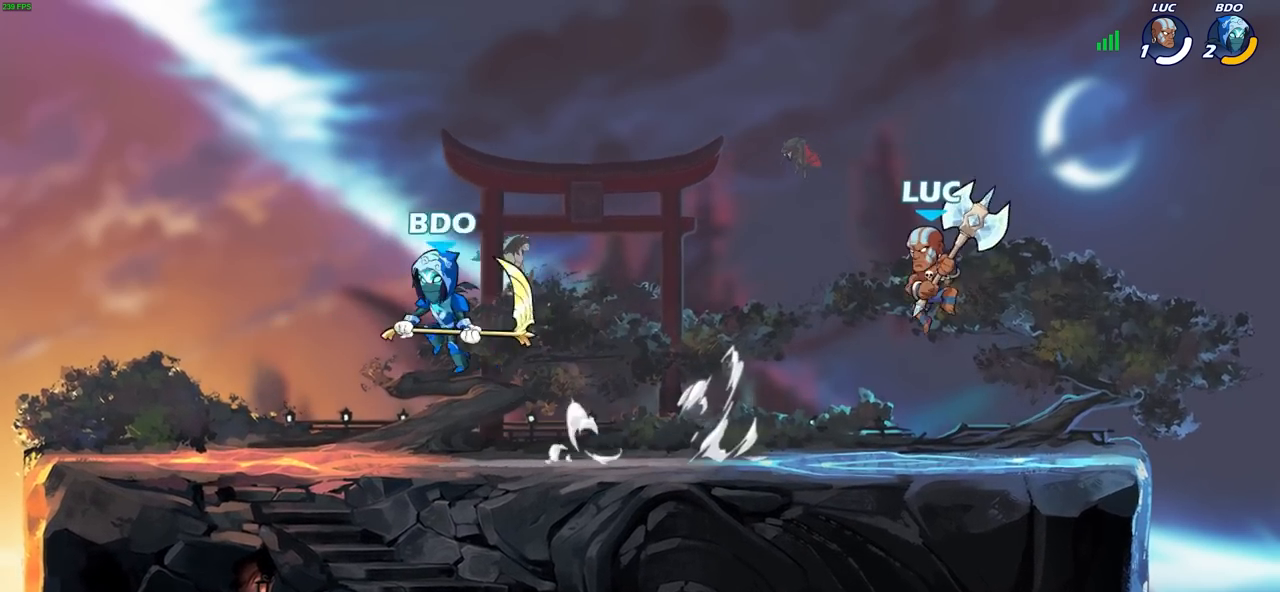
{"buttons": ["SQUARE", "R2"], "left_stick": "left", "right_stick": "center", "events": [[17, "left_stick", "right"], [333, "left_stick", "left"], [433, "R2", "down"], [483, "SQUARE", "down"]]}
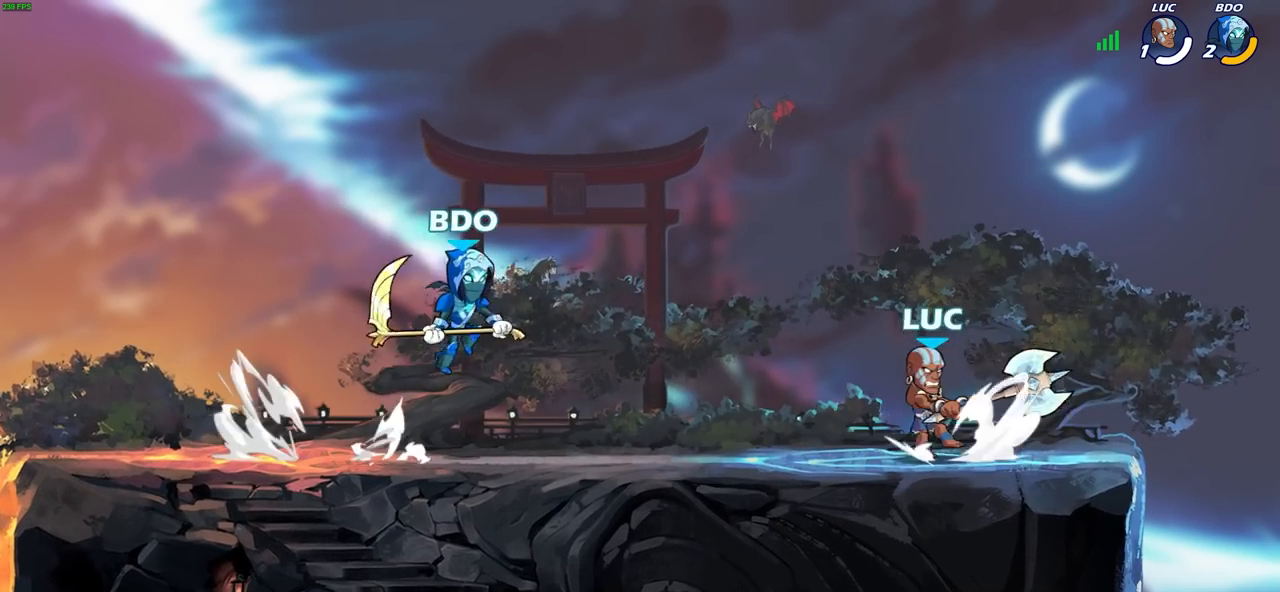
{"buttons": ["CROSS", "SQUARE"], "left_stick": "center", "right_stick": "left", "events": [[50, "left_stick", "center"], [83, "R2", "up"], [83, "SQUARE", "up"], [450, "CROSS", "down"], [483, "SQUARE", "down"], [483, "right_stick", "left"]]}
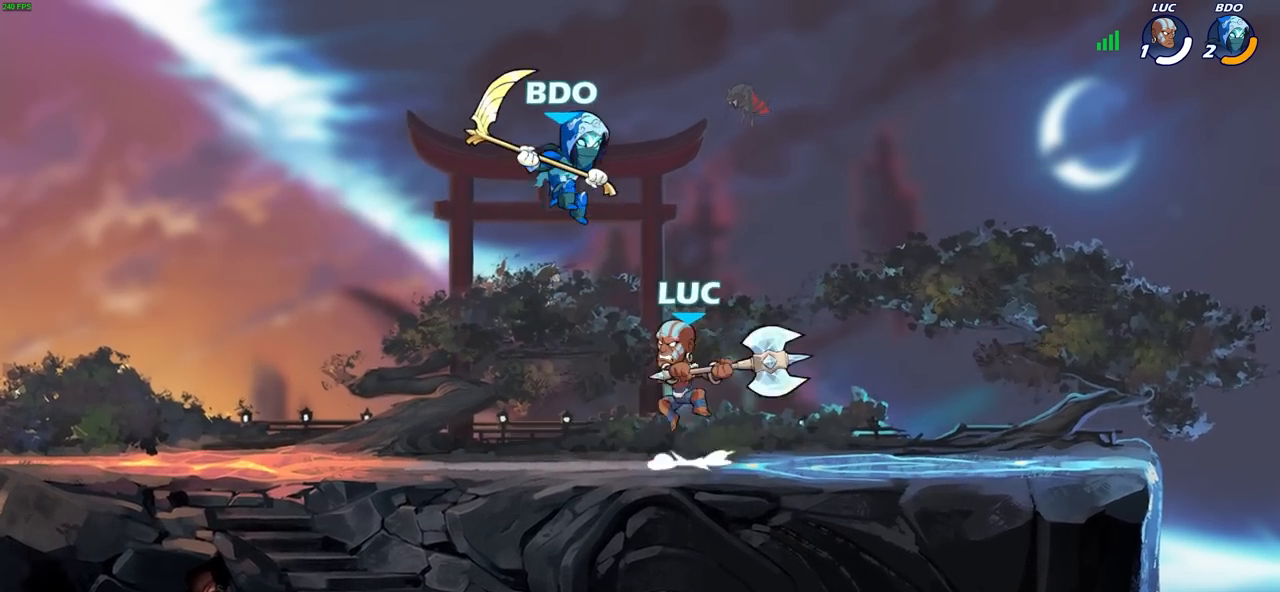
{"buttons": [], "left_stick": "right", "right_stick": "center", "events": [[17, "CROSS", "up"], [33, "SQUARE", "up"], [33, "right_stick", "center"], [467, "left_stick", "right"]]}
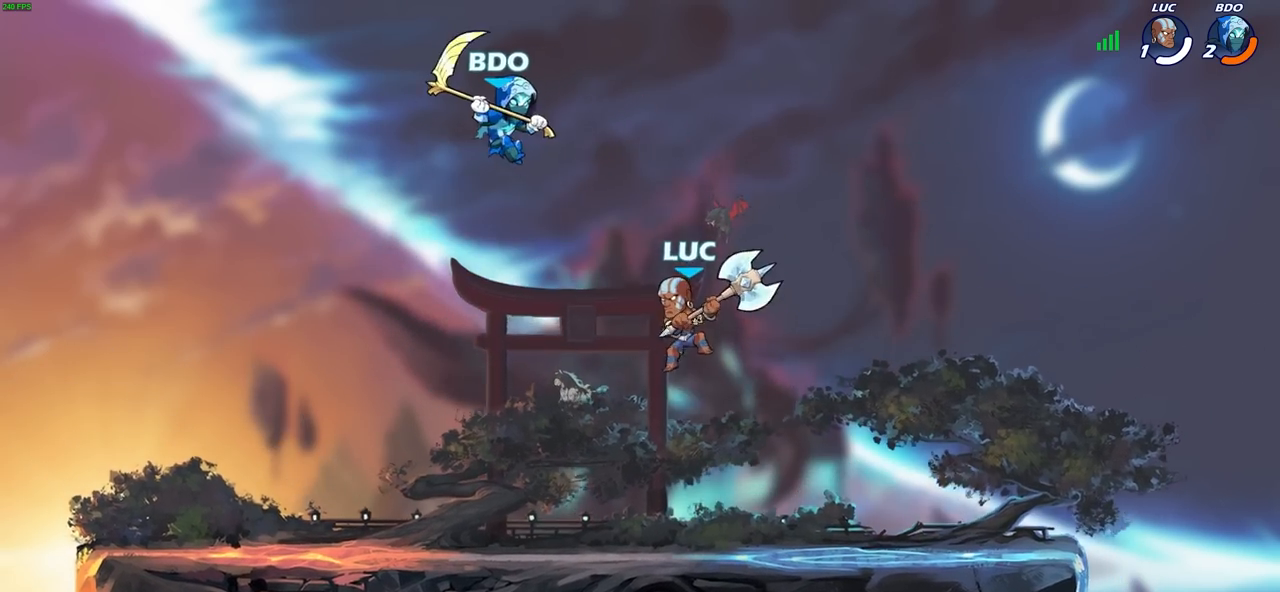
{"buttons": [], "left_stick": "right", "right_stick": "center", "events": []}
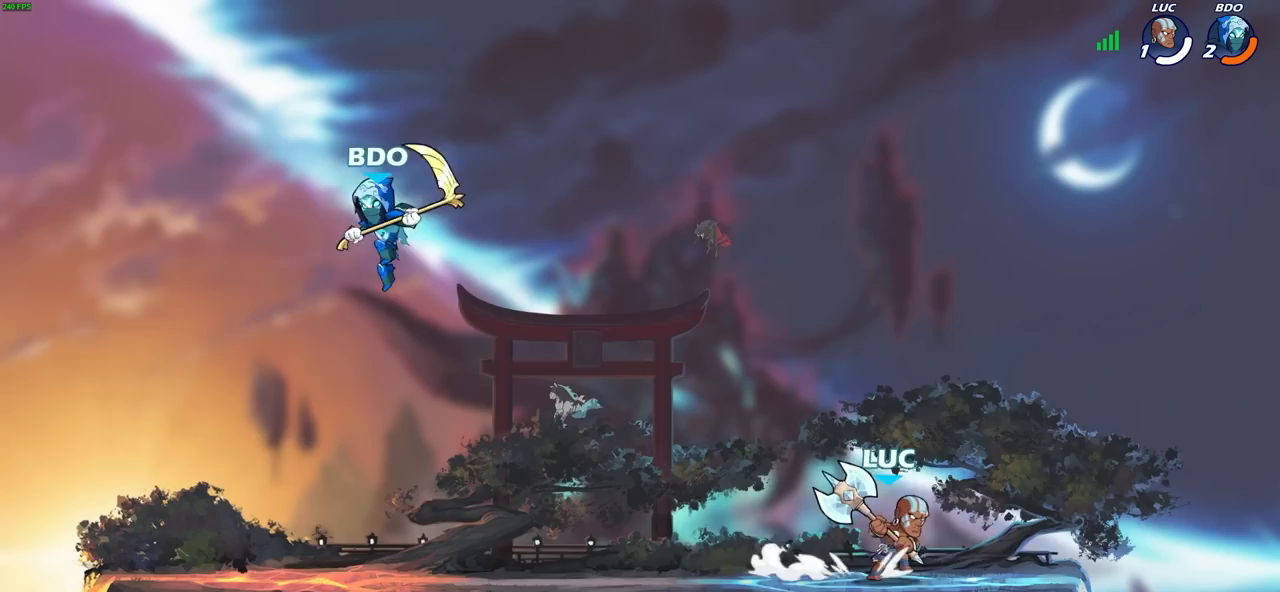
{"buttons": [], "left_stick": "right", "right_stick": "center", "events": [[117, "left_stick", "up-left"], [267, "left_stick", "right"], [350, "left_stick", "left"], [433, "left_stick", "right"]]}
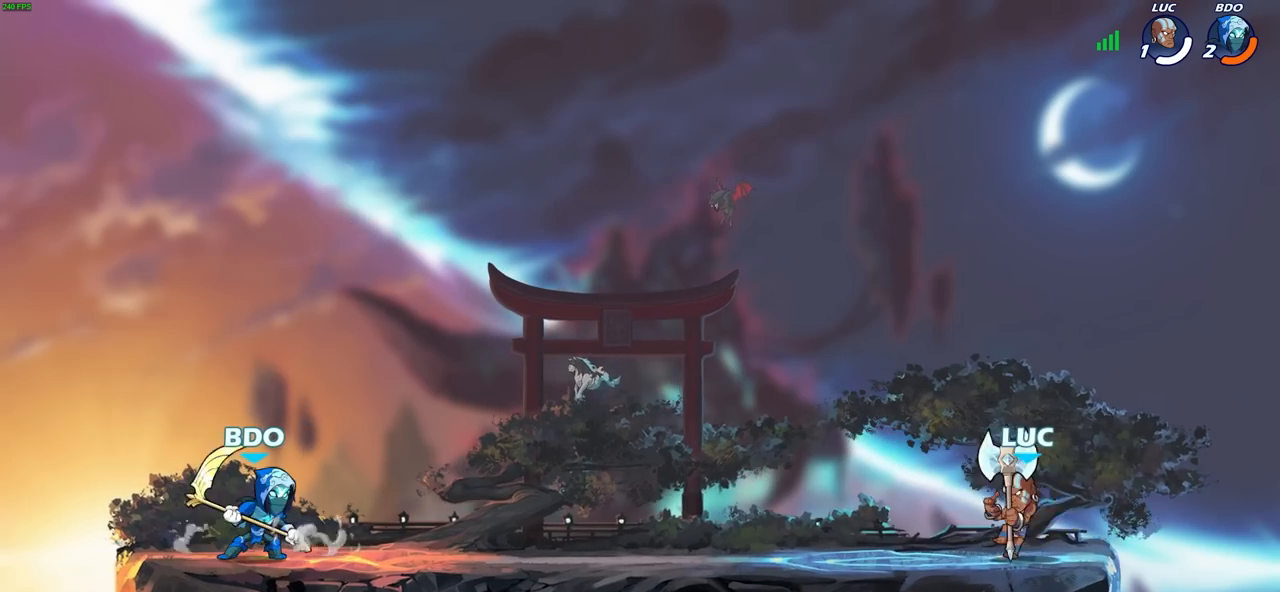
{"buttons": [], "left_stick": "left", "right_stick": "center", "events": [[17, "left_stick", "left"], [83, "left_stick", "right"], [167, "left_stick", "left"], [233, "left_stick", "right"], [300, "left_stick", "left"], [383, "left_stick", "right"], [467, "left_stick", "left"]]}
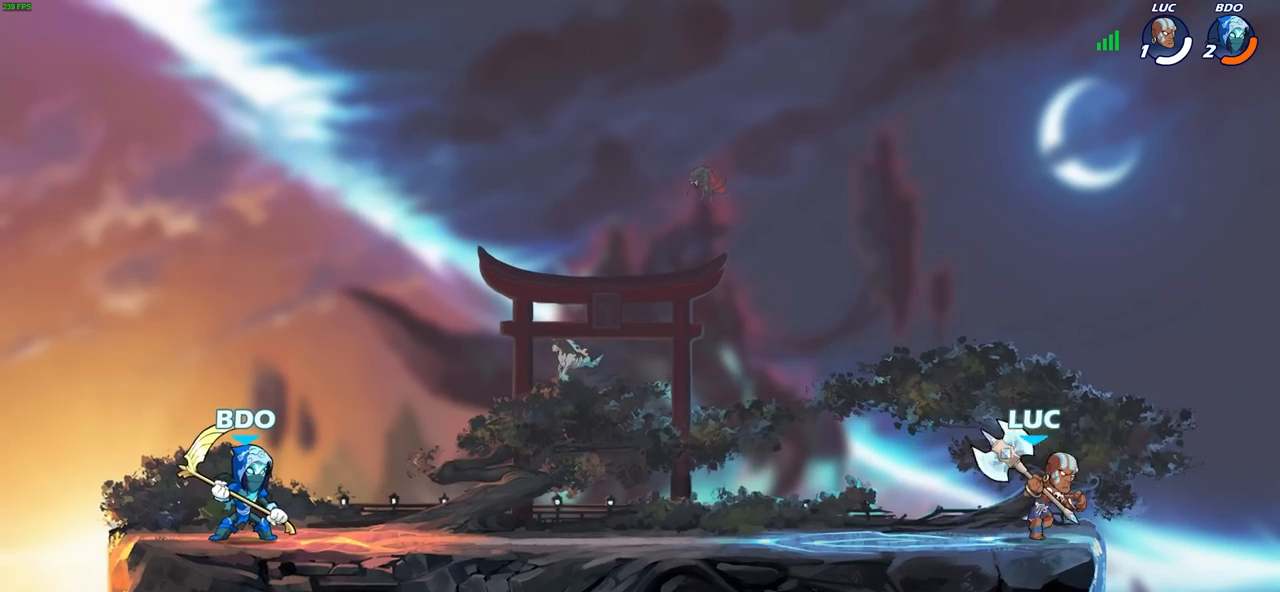
{"buttons": [], "left_stick": "right", "right_stick": "center", "events": [[33, "left_stick", "right"], [100, "left_stick", "left"], [167, "left_stick", "right"], [233, "left_stick", "left"], [317, "left_stick", "right"], [400, "left_stick", "left"], [450, "left_stick", "right"]]}